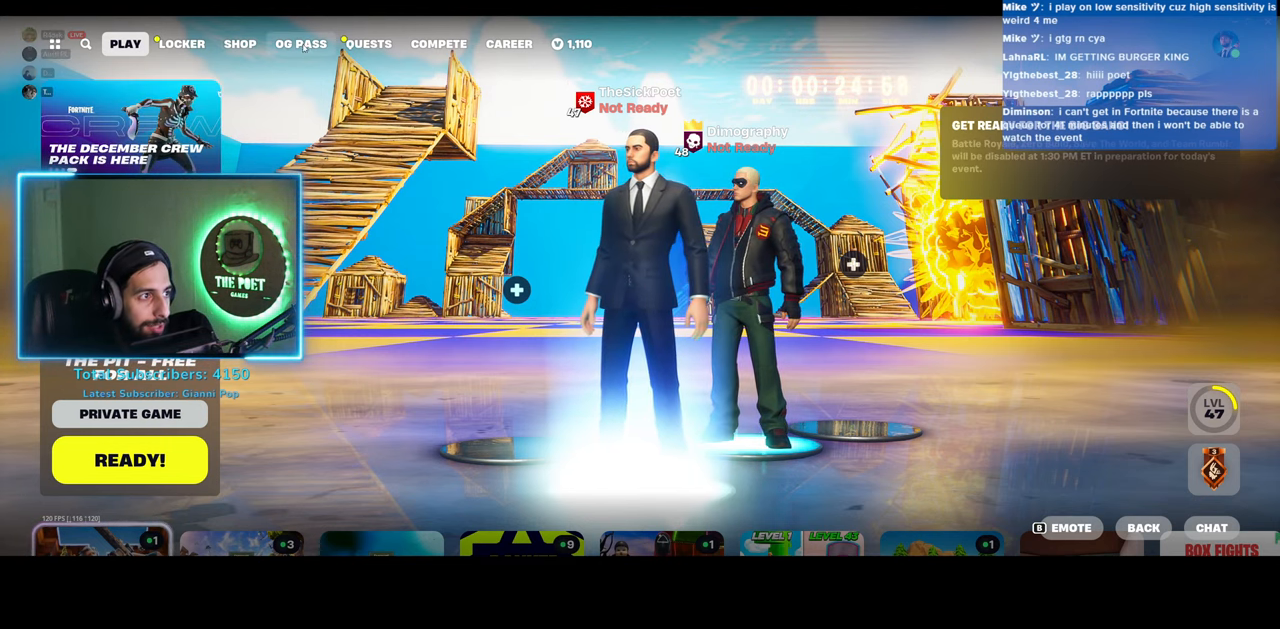
Gameplay with keyboard and mouse; each line is a JSON object with the keys and mouse buttons held at the frame after it. "events" lists presses ("down") and releases ("up") of "a", "ctrl", "d", "e", "q", "s", "shift", "space", "w", "mouse_left", "mouse_wheel", "mouse_right" and "mouse_mb4" between this image and that frame as [ms after this image, input, new state], when the widget could be followed in between. "mouse_left", "mouse_wheel", "mouse_right", "mouse_mb4" = the "left", "wheel", "right", "mb4" buttons of the "mouse" list. No other keys are recorded. "wheel" means that the mouse wheel is clicked or scrolled. Mouse movement is not recorded.
{"keys": [], "mouse": [], "events": [[333, "mouse_left", "down"], [400, "mouse_left", "up"]]}
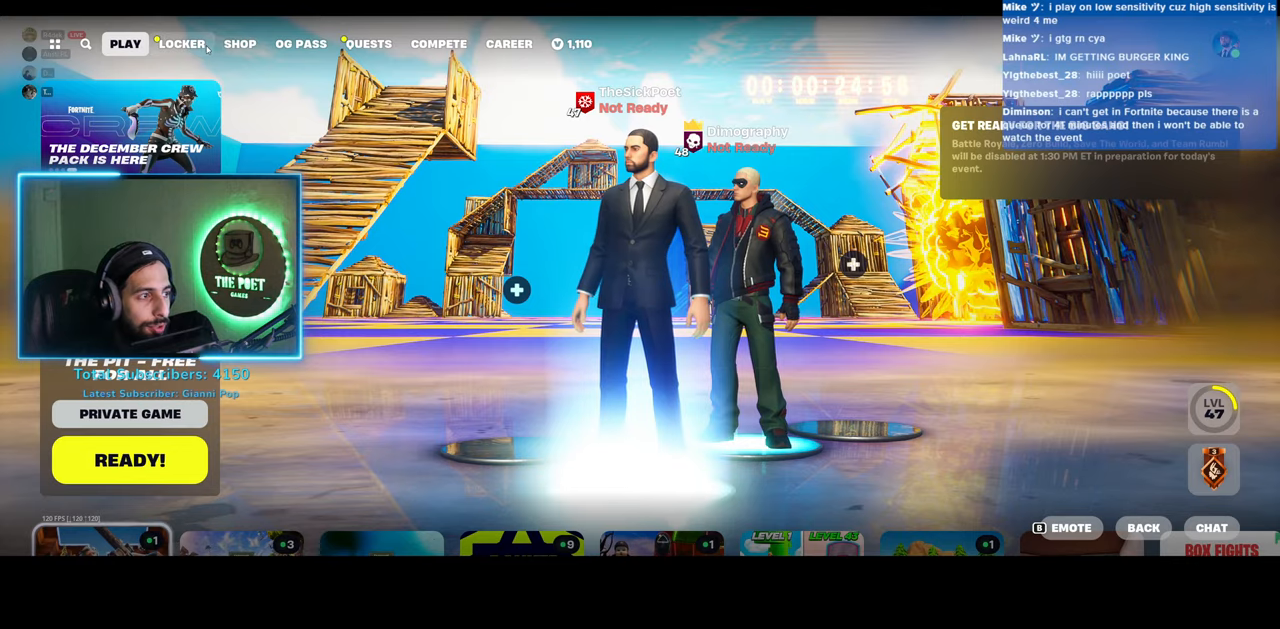
{"keys": [], "mouse": [], "events": []}
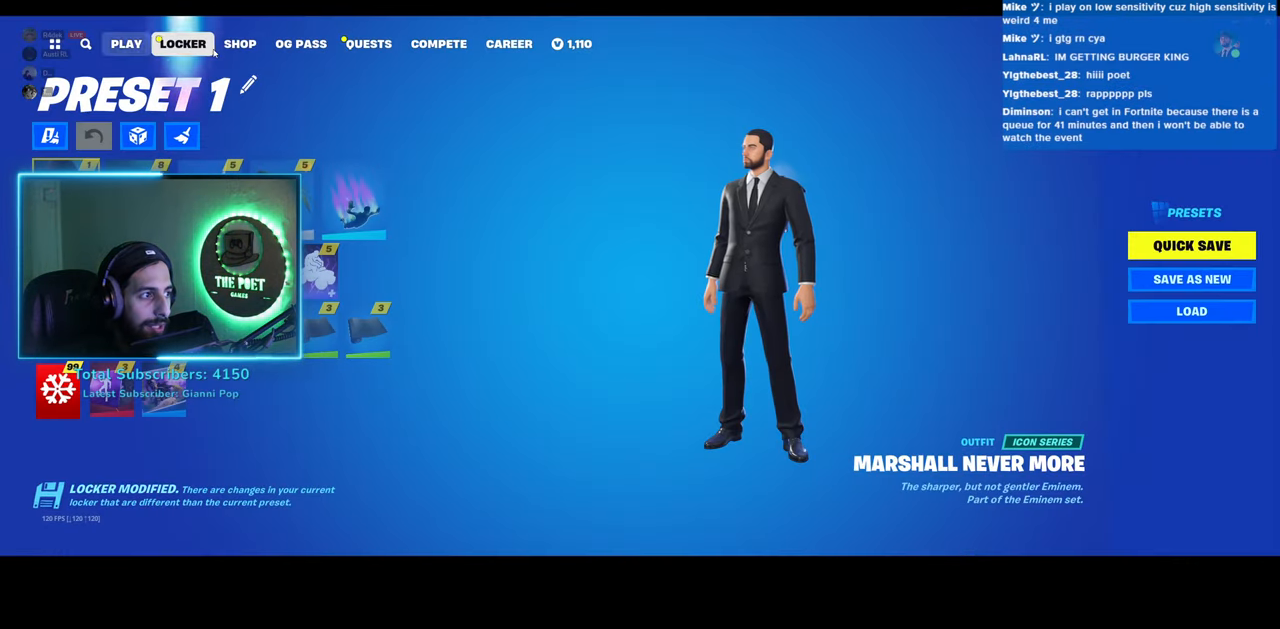
{"keys": [], "mouse": [], "events": []}
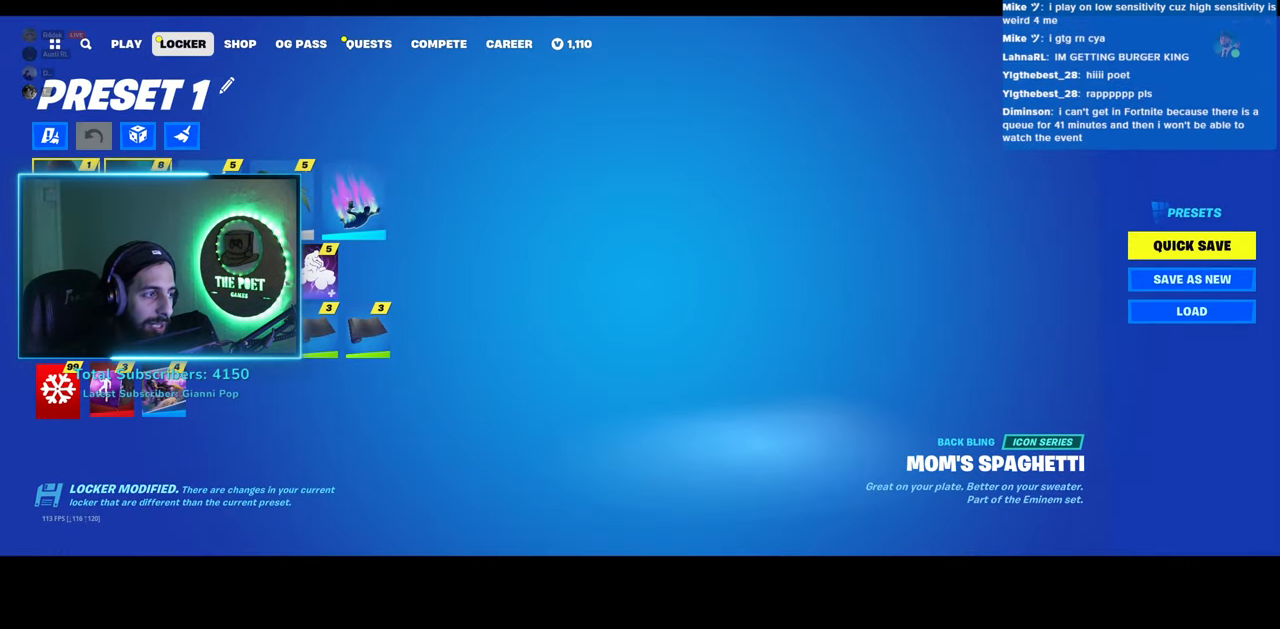
{"keys": [], "mouse": [], "events": [[33, "mouse_left", "down"], [83, "mouse_left", "up"]]}
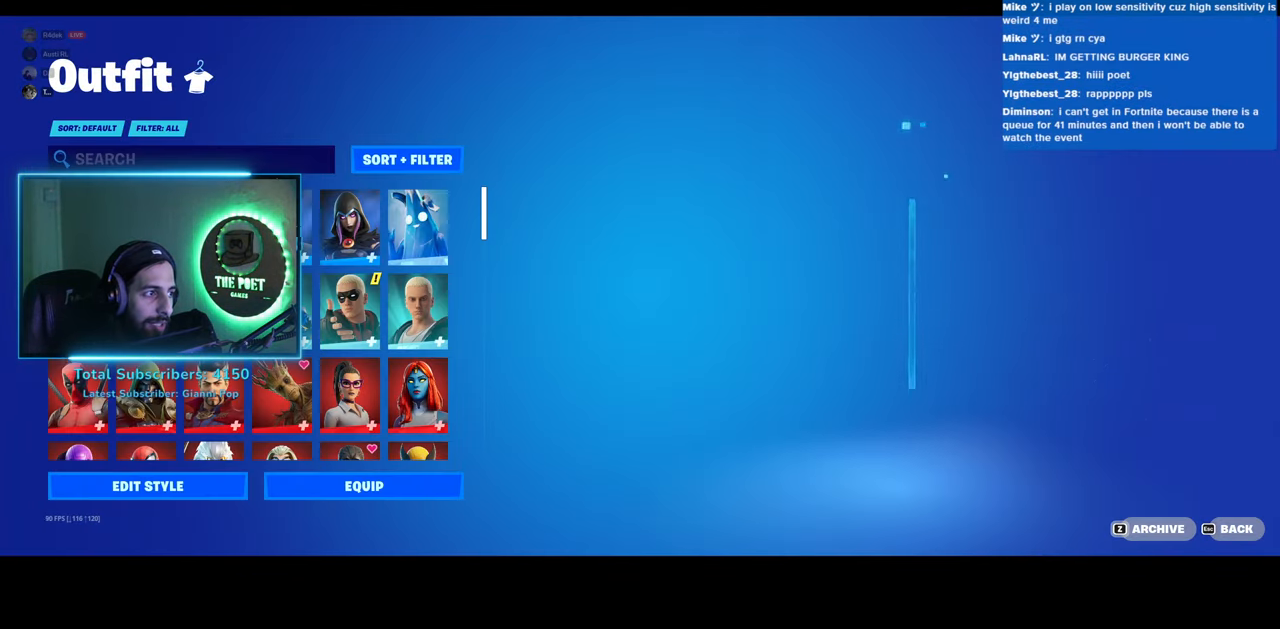
{"keys": [], "mouse": [], "events": []}
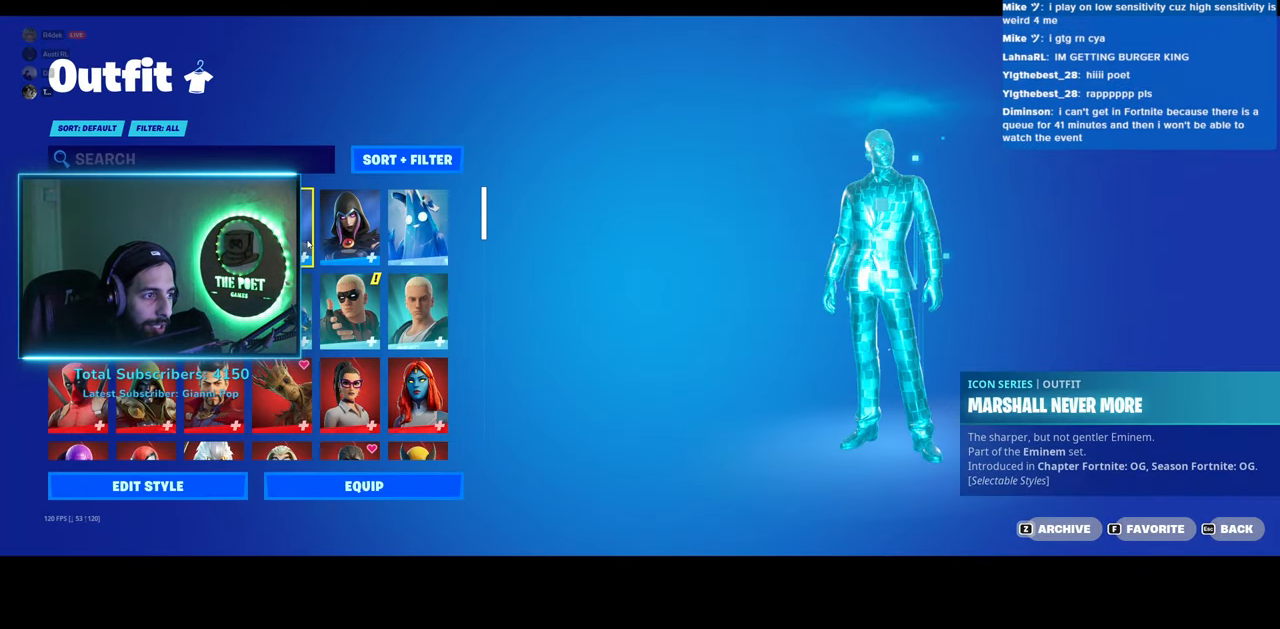
{"keys": [], "mouse": [], "events": [[383, "mouse_left", "down"], [450, "mouse_left", "up"]]}
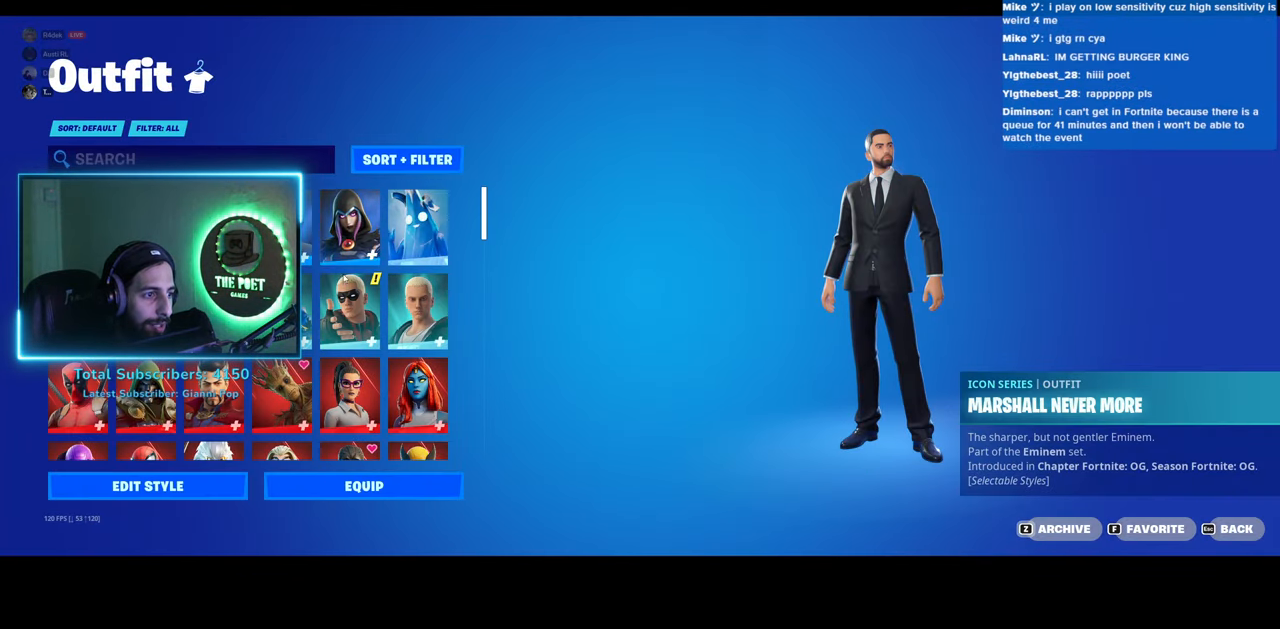
{"keys": [], "mouse": [], "events": []}
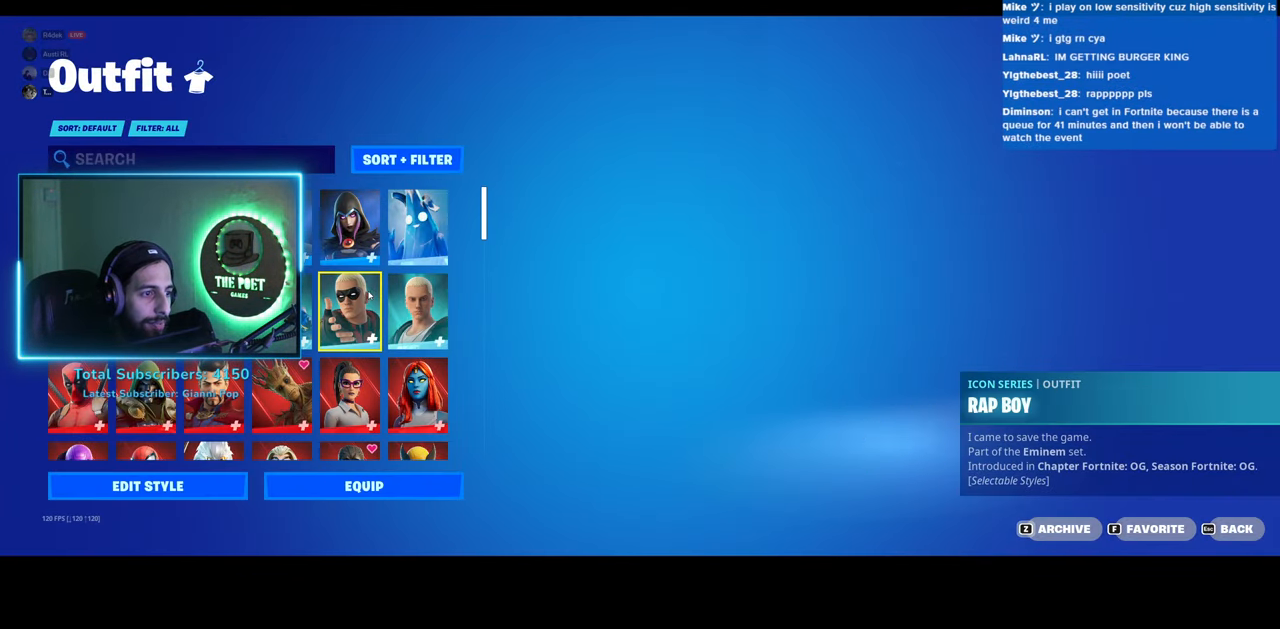
{"keys": [], "mouse": [], "events": []}
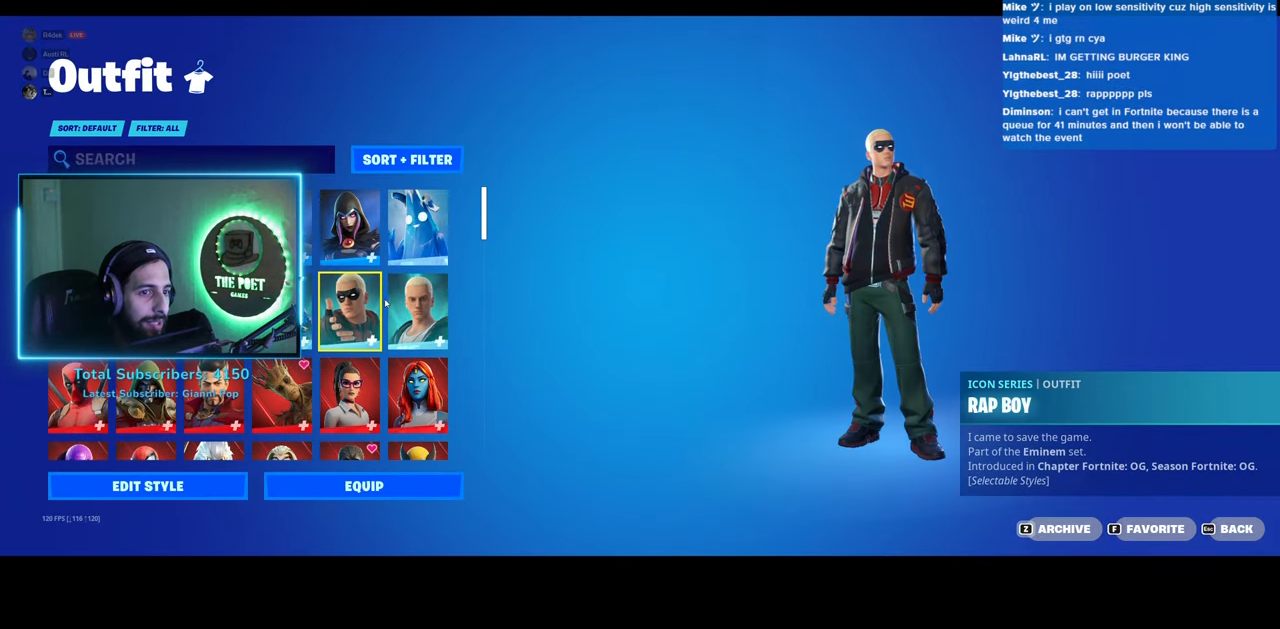
{"keys": [], "mouse": [], "events": [[83, "mouse_left", "down"], [183, "mouse_left", "up"]]}
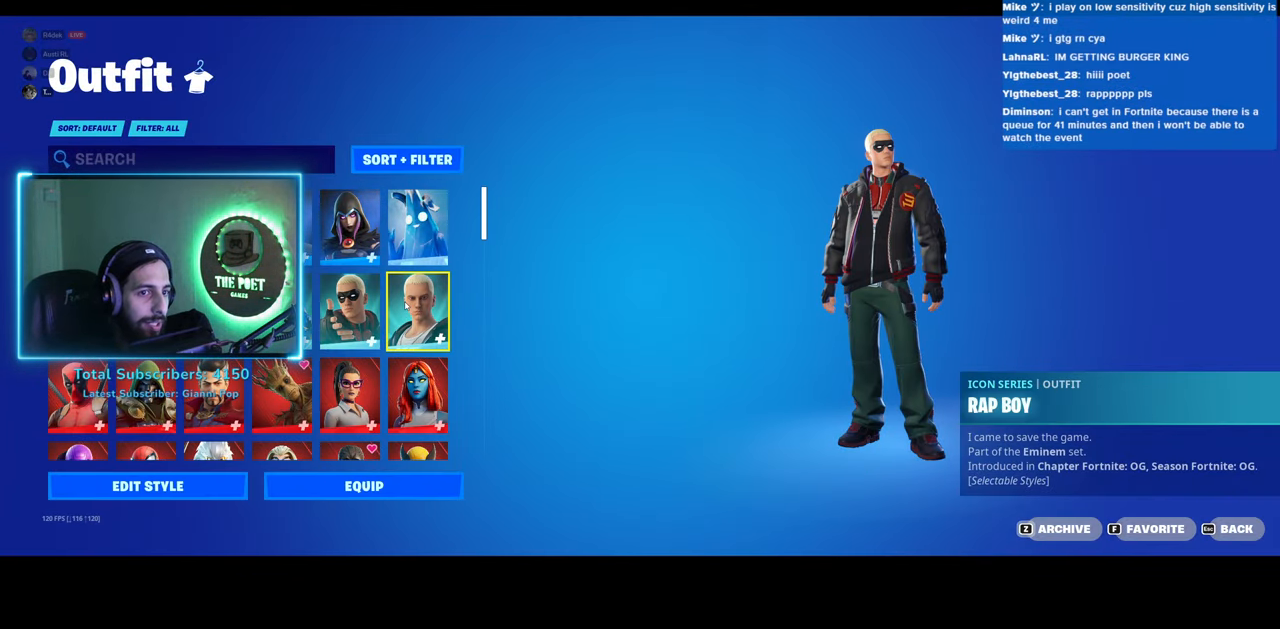
{"keys": [], "mouse": [], "events": []}
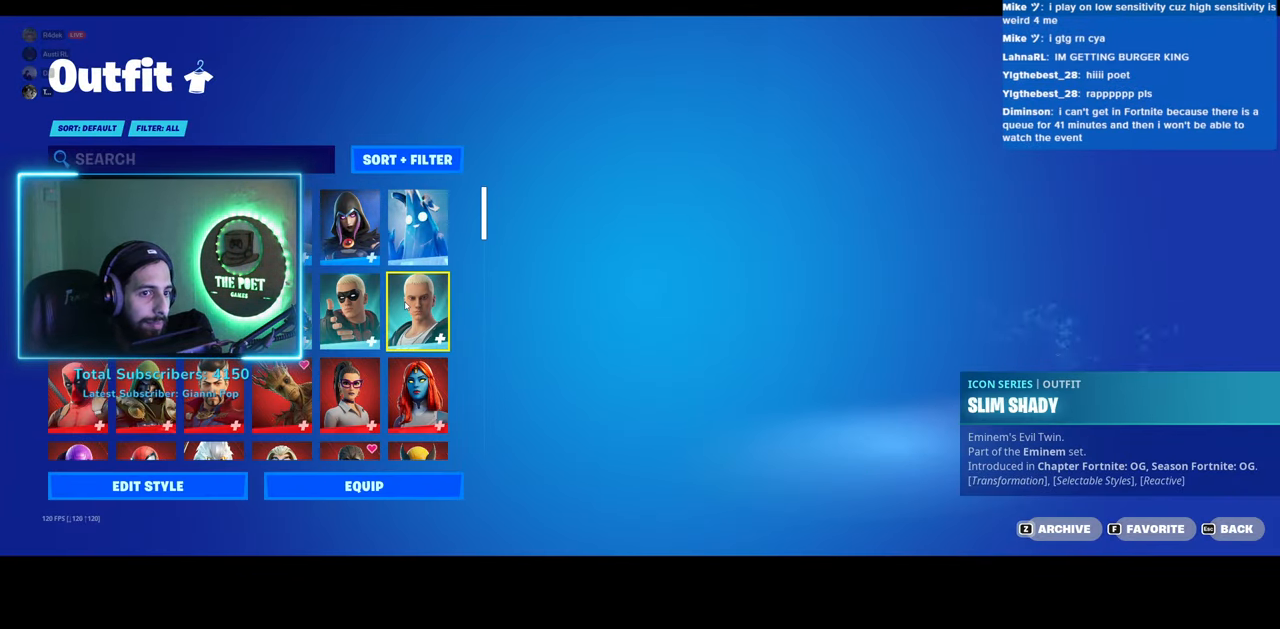
{"keys": [], "mouse": [], "events": []}
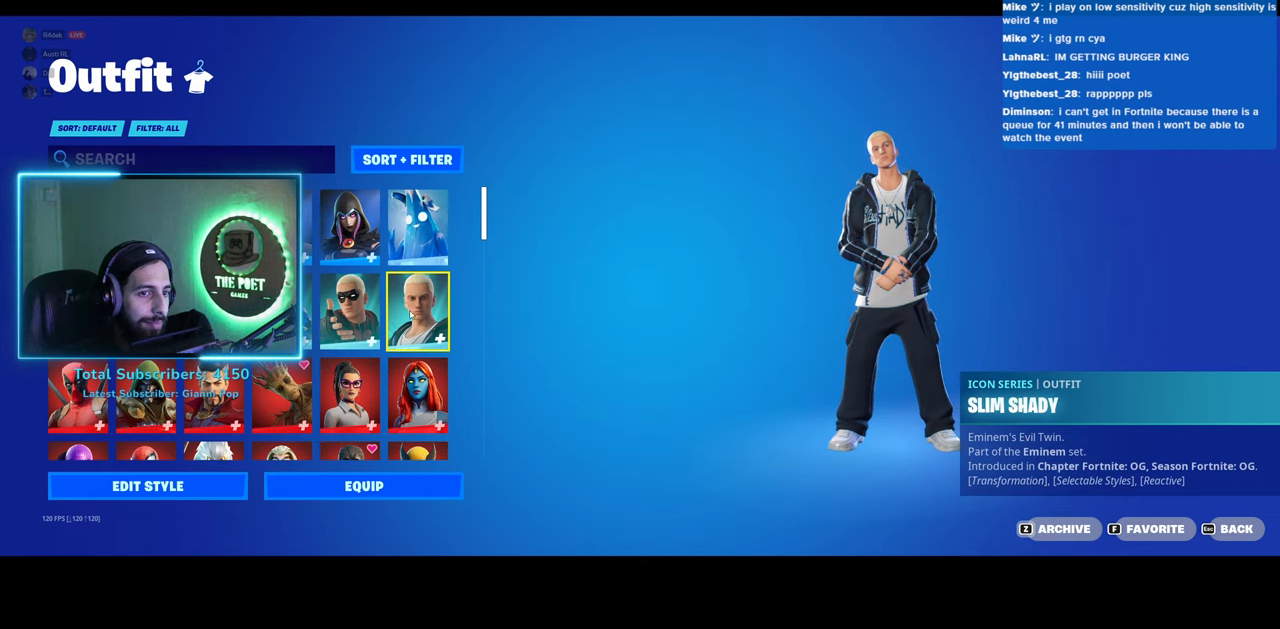
{"keys": [], "mouse": [], "events": []}
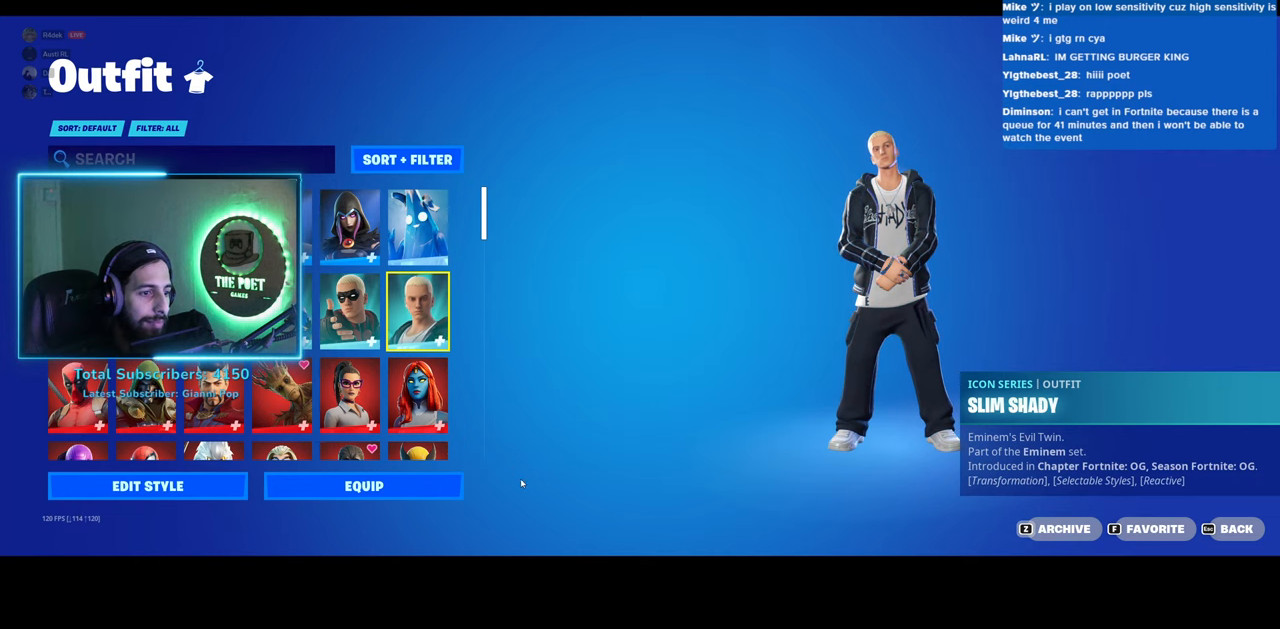
{"keys": [], "mouse": [], "events": []}
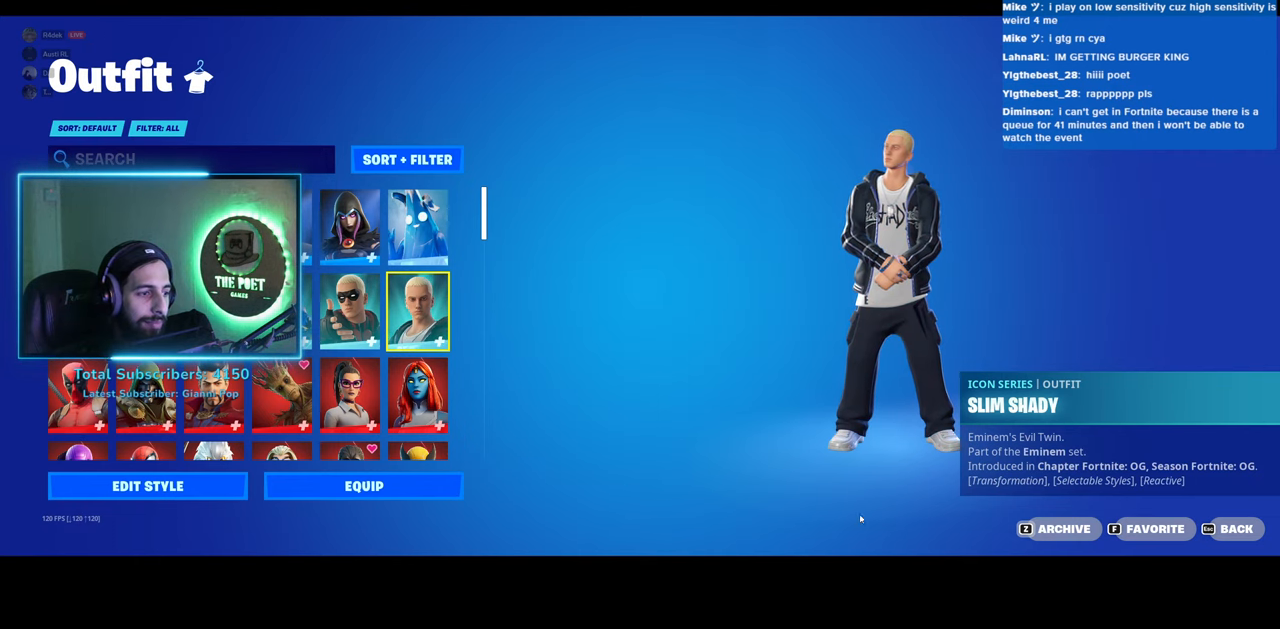
{"keys": [], "mouse": [], "events": []}
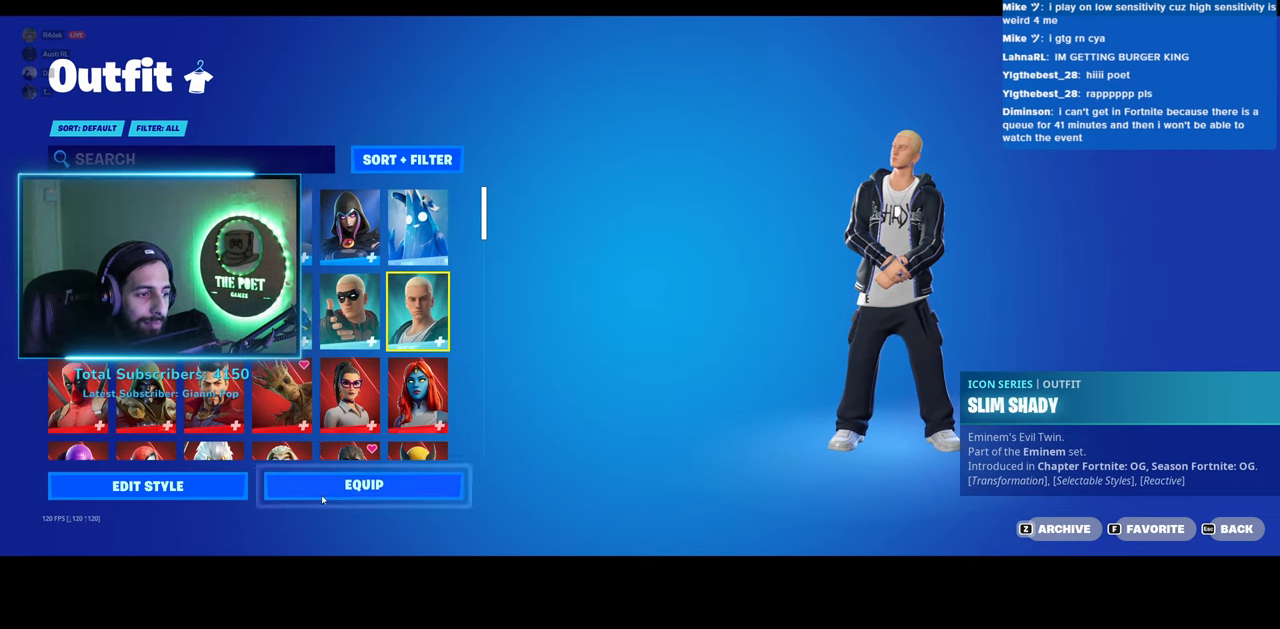
{"keys": [], "mouse": [], "events": [[83, "mouse_left", "down"], [133, "mouse_left", "up"]]}
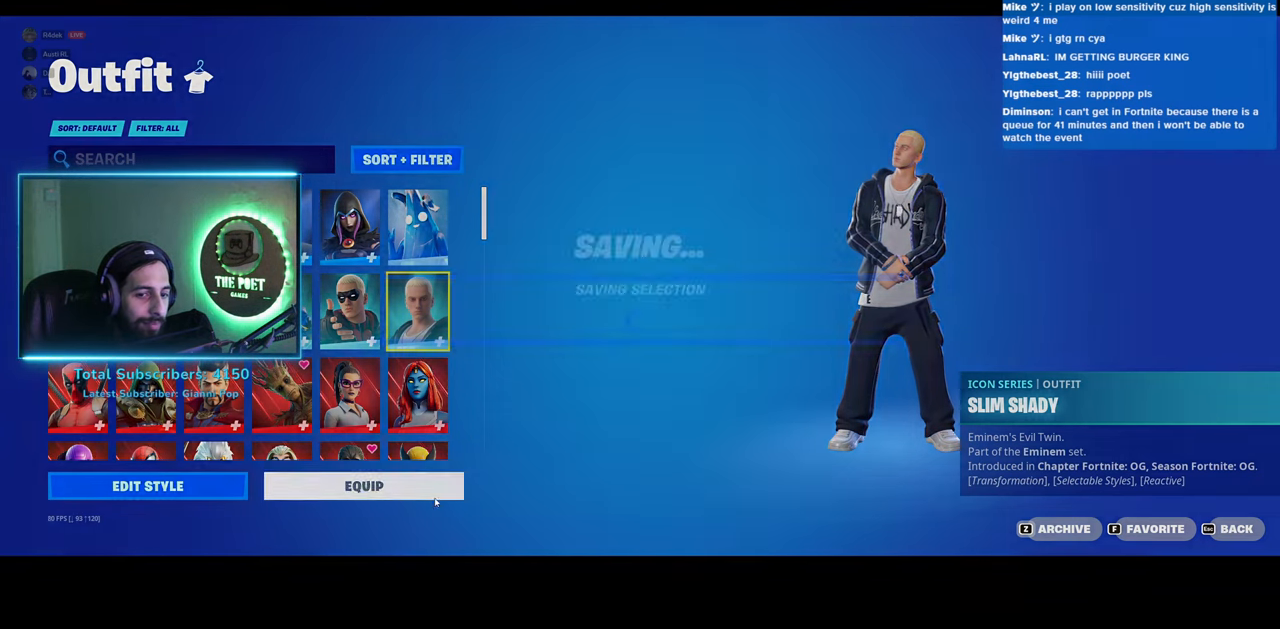
{"keys": [], "mouse": [], "events": []}
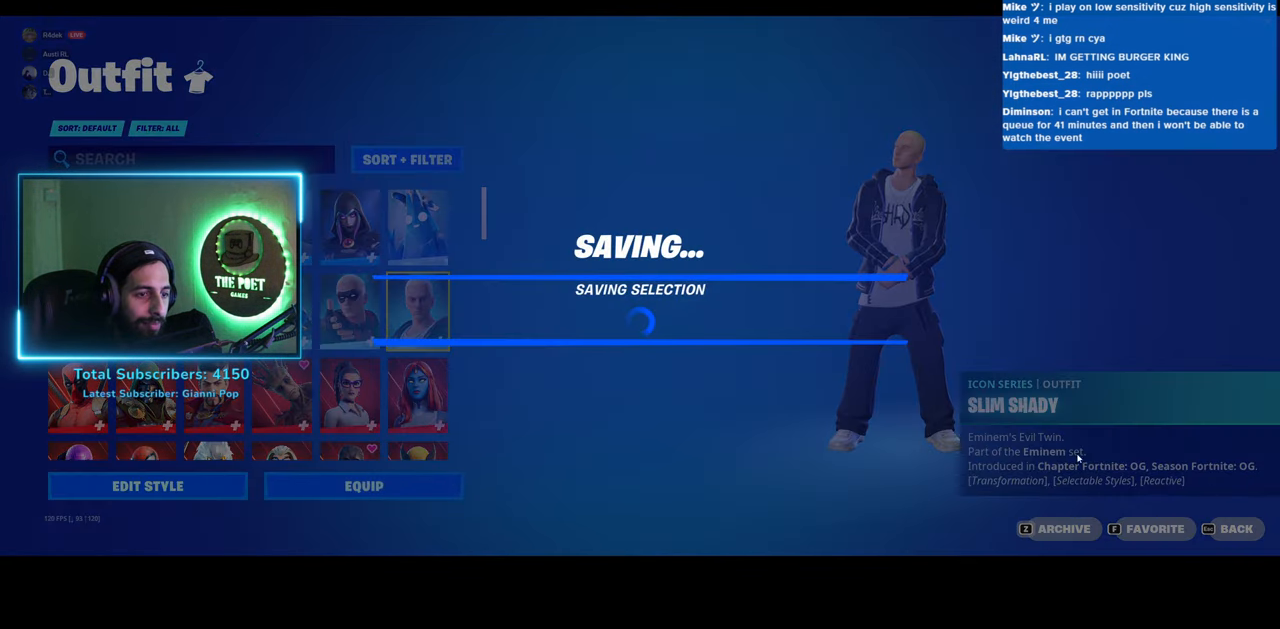
{"keys": [], "mouse": [], "events": []}